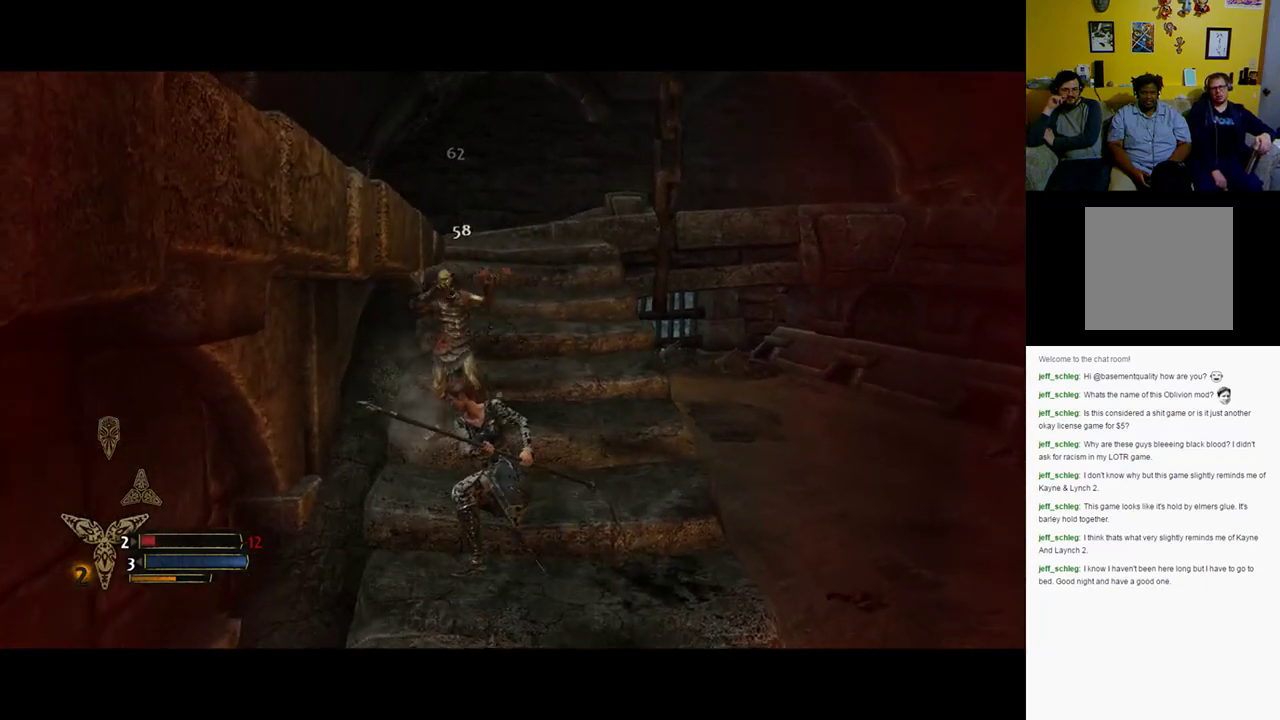
Gameplay with a controller (Xbox layout); each line is a JSON object with the inputs held at the frame after it. "events" lists button and stick changes between this image and that frame as [ms after this image, input, new state], when the widget could be followed in between.
{"buttons": ["X"], "left_stick": "up", "right_stick": "center", "events": [[50, "X", "up"], [183, "X", "down"], [350, "X", "up"], [450, "X", "down"]]}
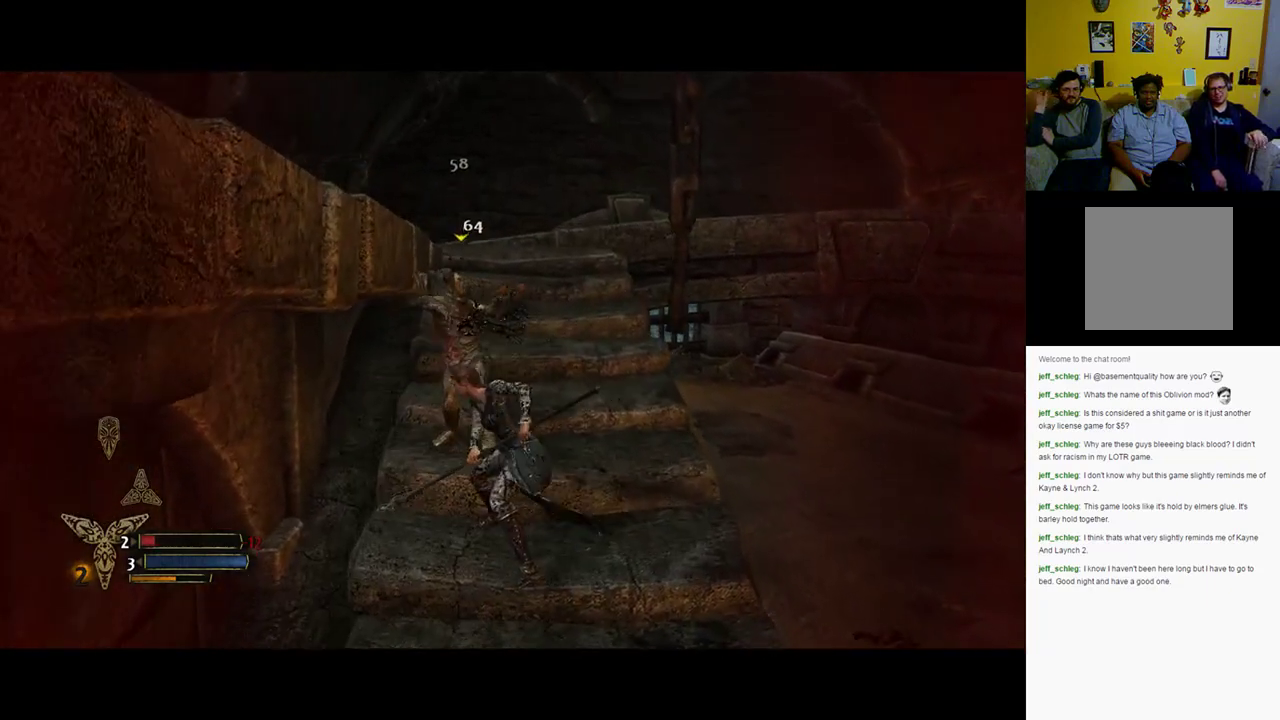
{"buttons": [], "left_stick": "up", "right_stick": "center", "events": [[150, "X", "up"], [283, "X", "down"], [450, "X", "up"]]}
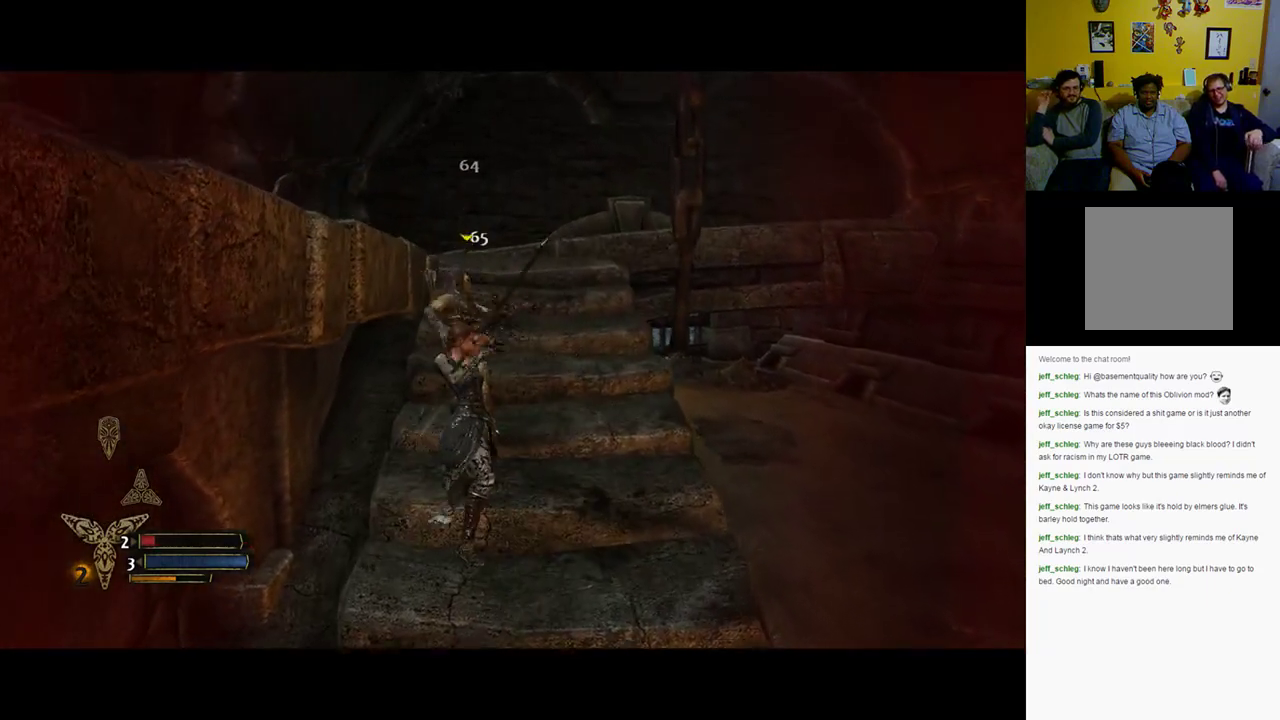
{"buttons": [], "left_stick": "up", "right_stick": "center", "events": [[83, "X", "down"], [233, "X", "up"], [317, "X", "down"], [483, "X", "up"]]}
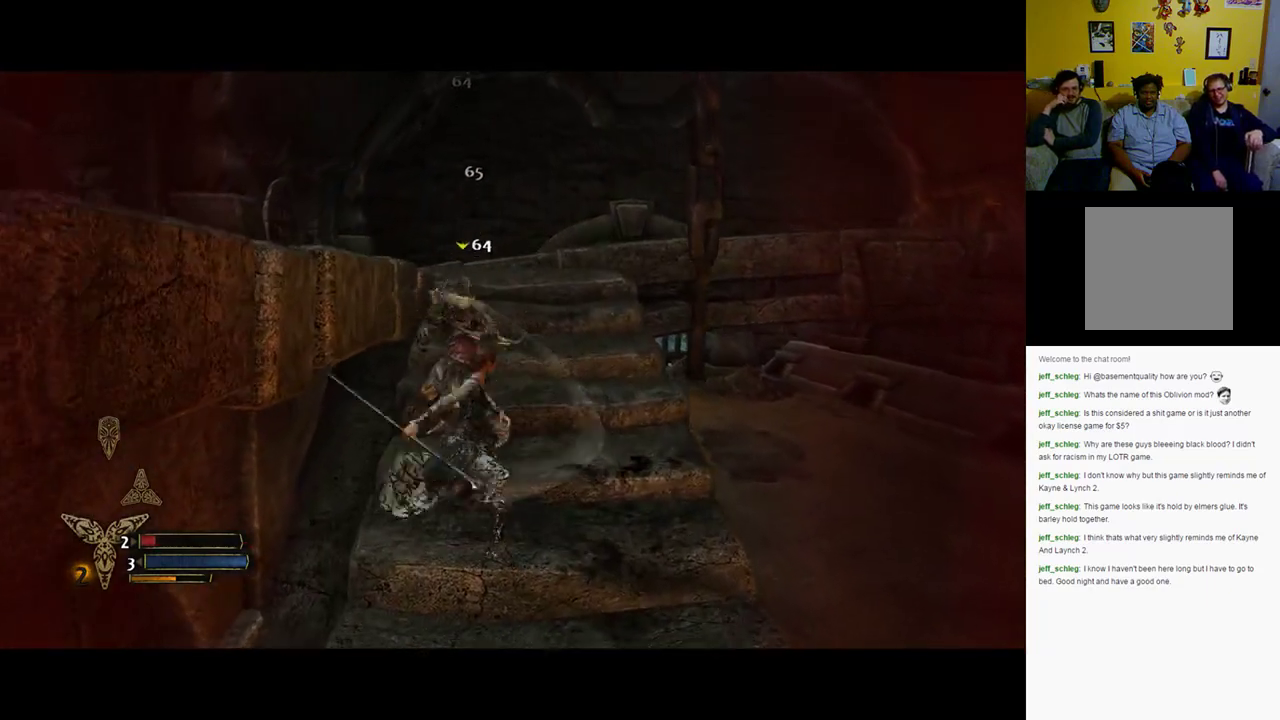
{"buttons": [], "left_stick": "up", "right_stick": "center", "events": [[117, "X", "down"], [267, "X", "up"], [433, "X", "down"], [500, "X", "up"]]}
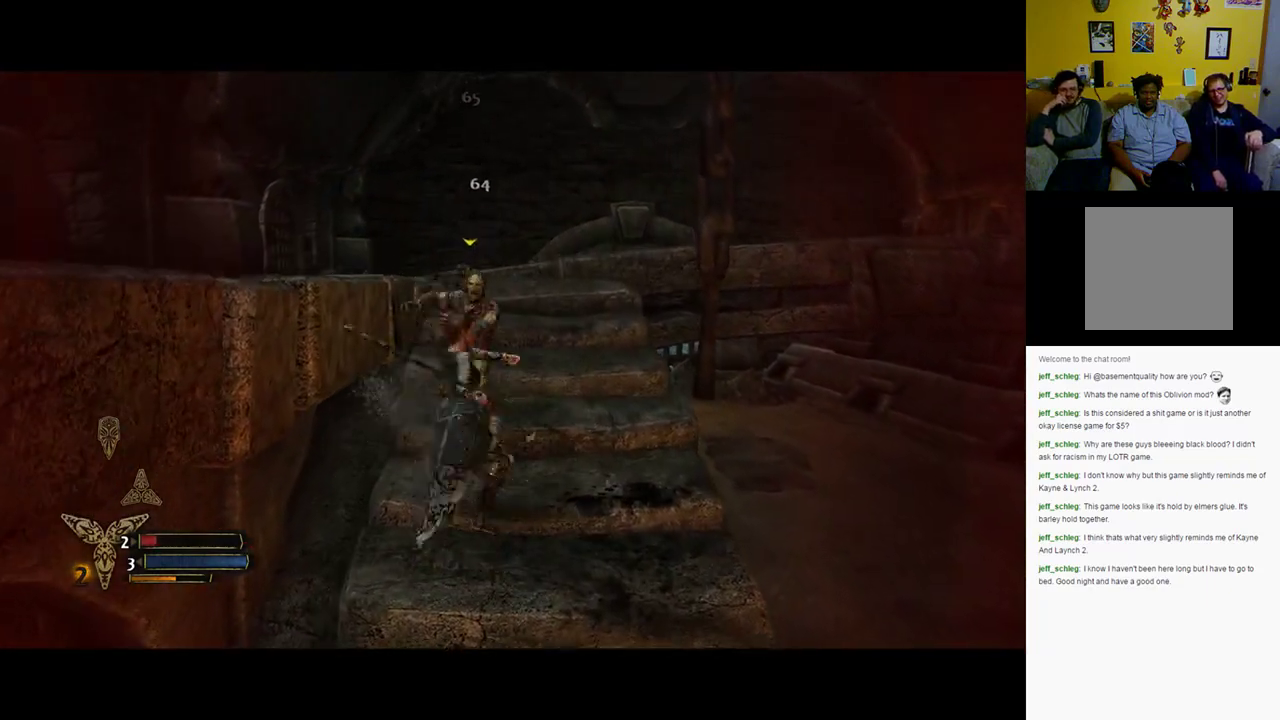
{"buttons": [], "left_stick": "up", "right_stick": "center", "events": [[300, "Y", "down"], [433, "Y", "up"]]}
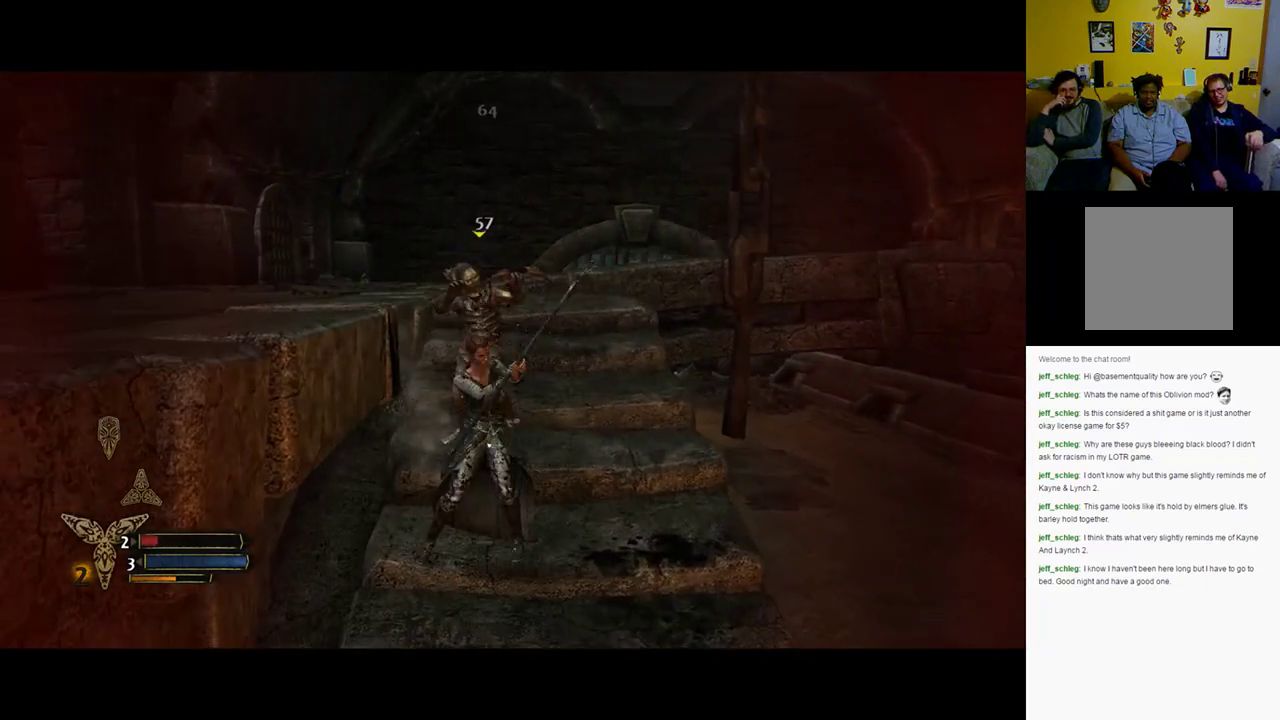
{"buttons": [], "left_stick": "up", "right_stick": "center", "events": [[67, "Y", "down"], [200, "Y", "up"], [333, "Y", "down"], [467, "Y", "up"]]}
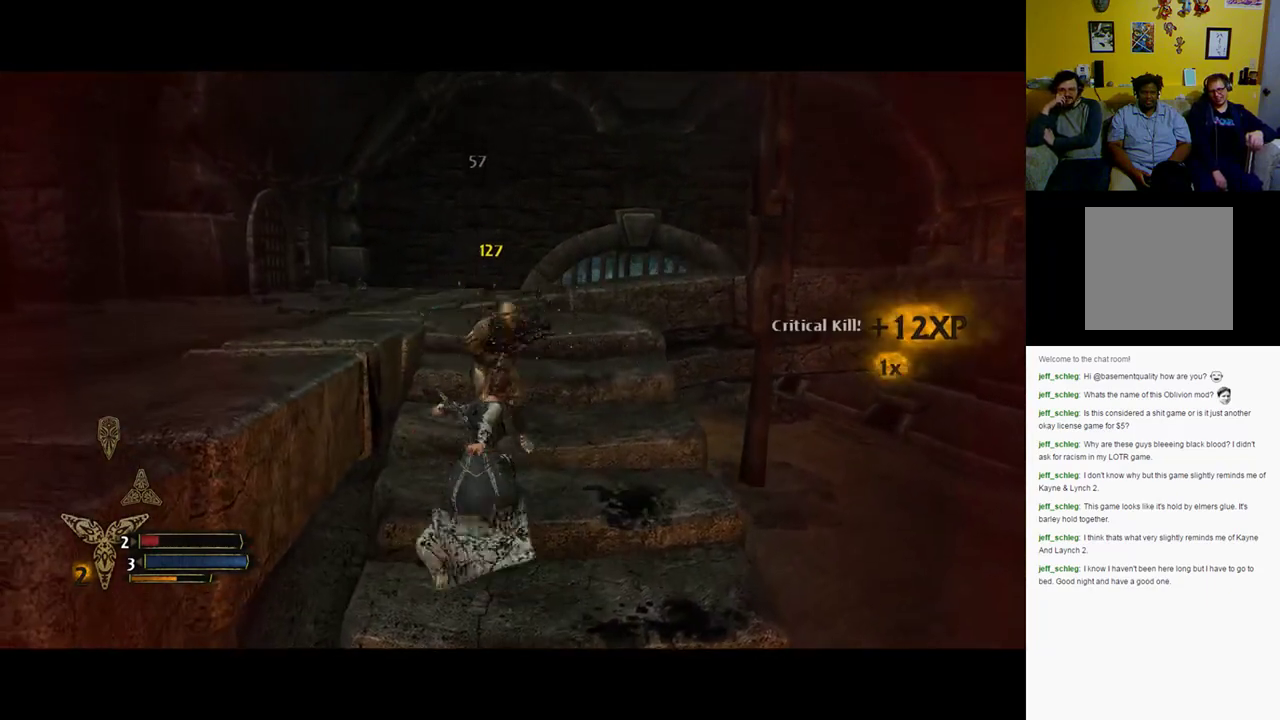
{"buttons": [], "left_stick": "up", "right_stick": "center", "events": [[50, "Y", "down"], [200, "Y", "up"], [367, "Y", "down"], [483, "Y", "up"]]}
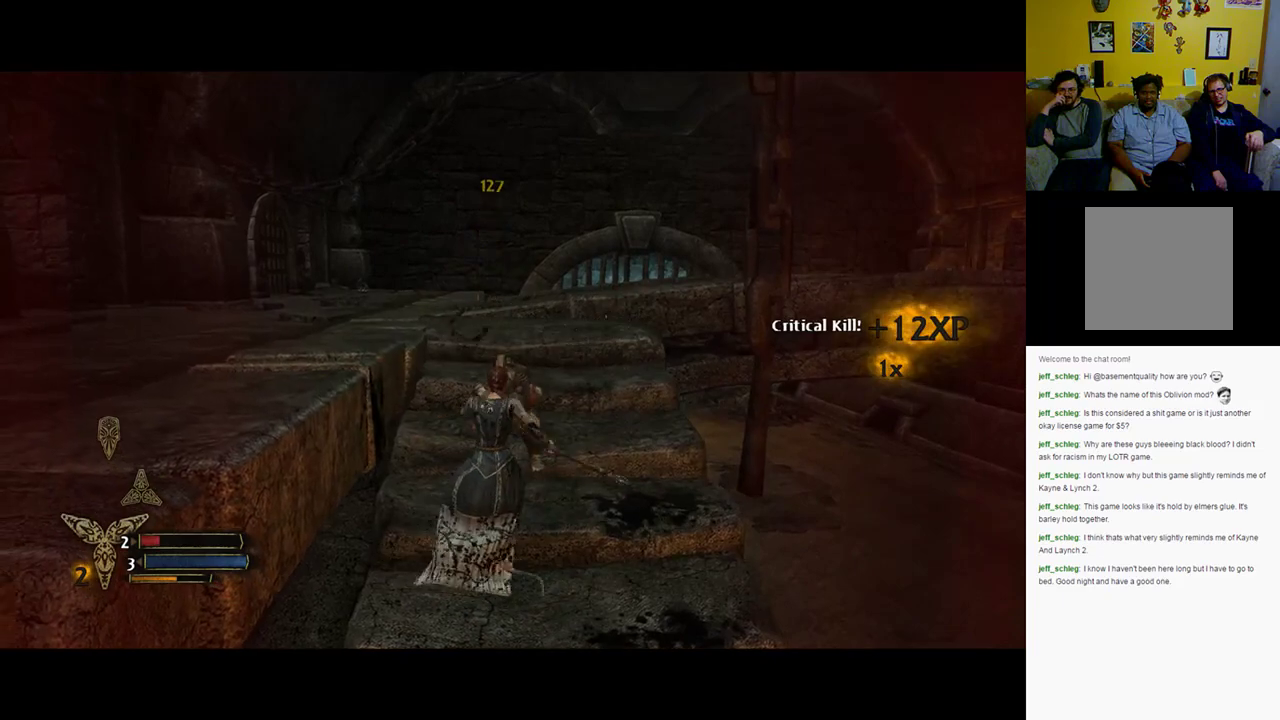
{"buttons": [], "left_stick": "up", "right_stick": "center", "events": []}
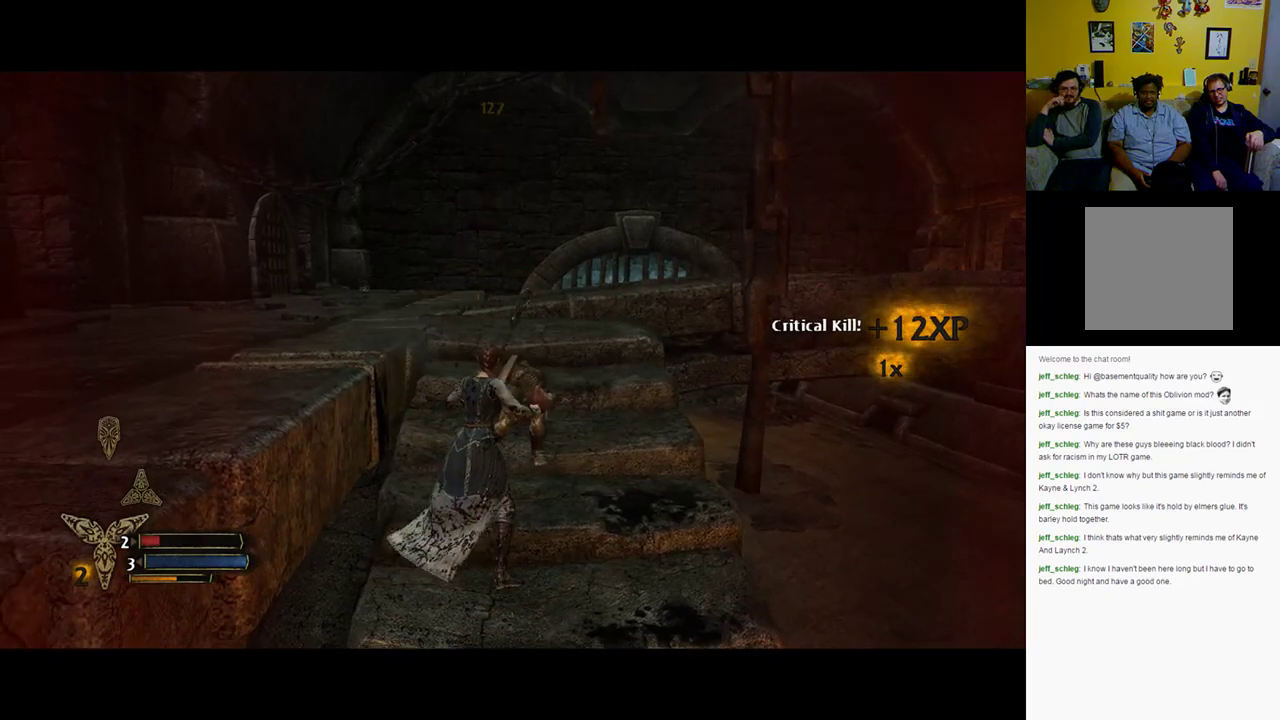
{"buttons": [], "left_stick": "up-right", "right_stick": "center", "events": [[333, "left_stick", "up-right"]]}
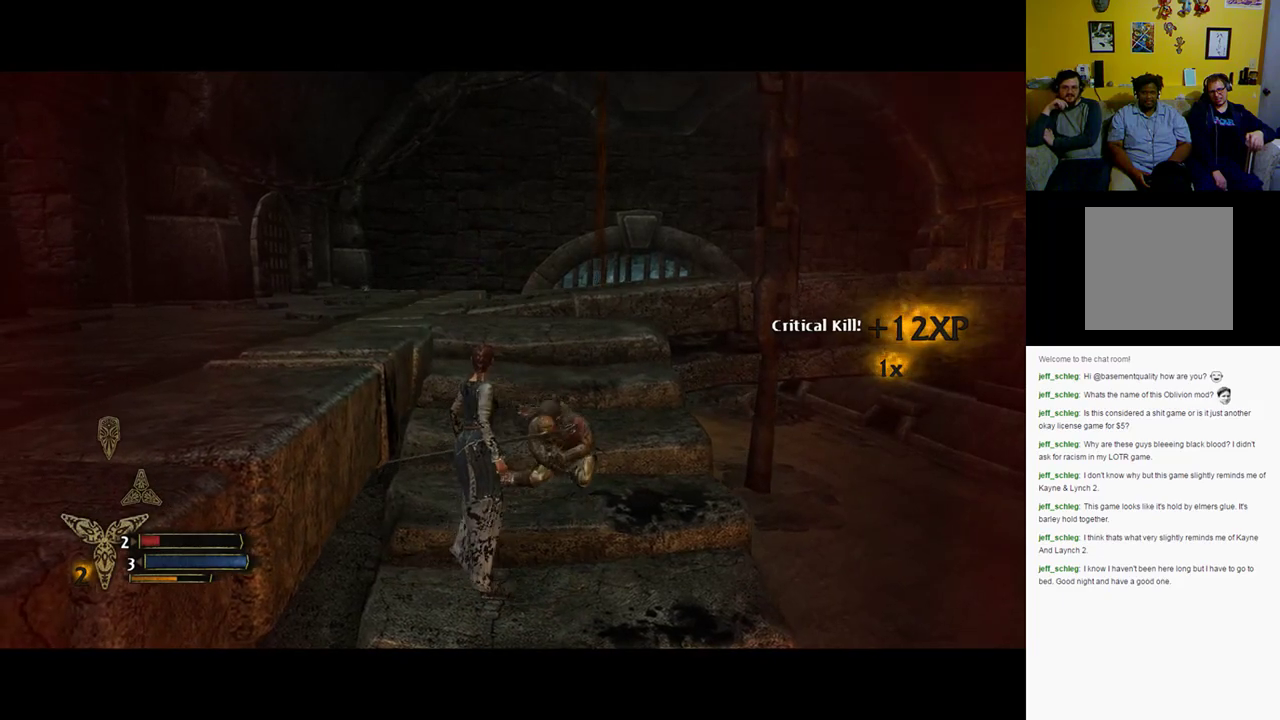
{"buttons": [], "left_stick": "up-right", "right_stick": "center", "events": []}
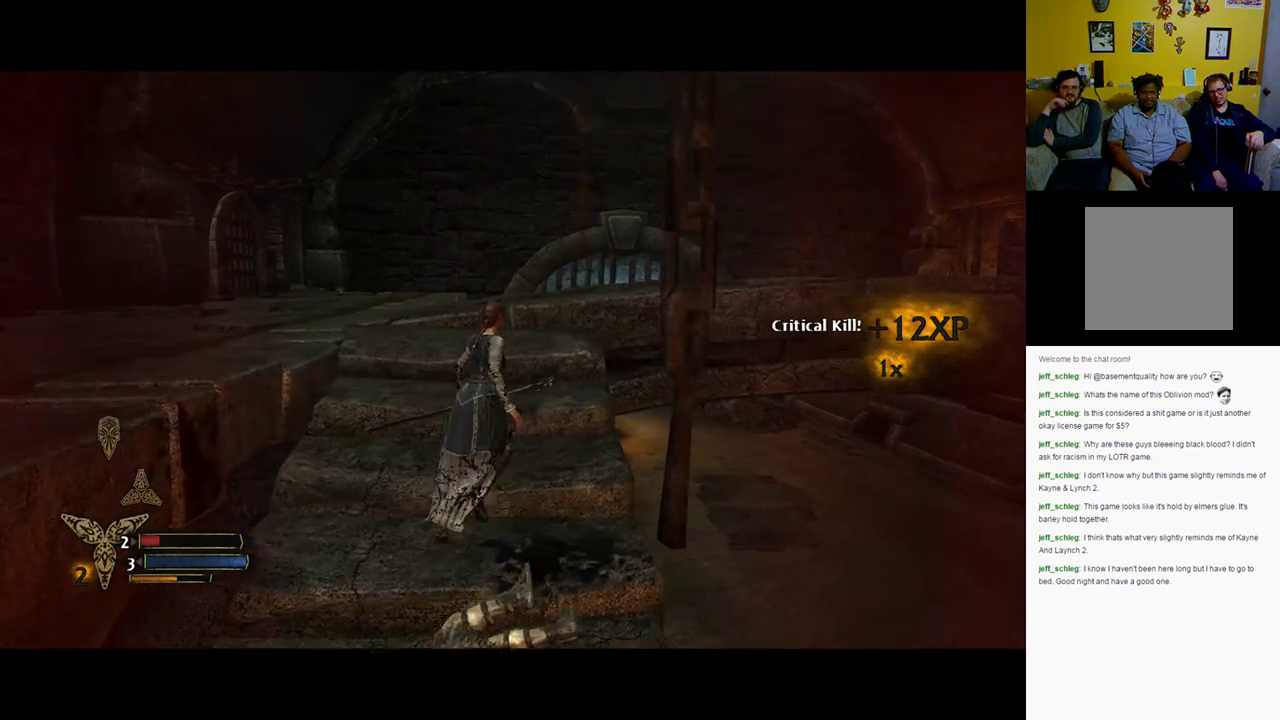
{"buttons": [], "left_stick": "up", "right_stick": "center", "events": [[433, "left_stick", "up"]]}
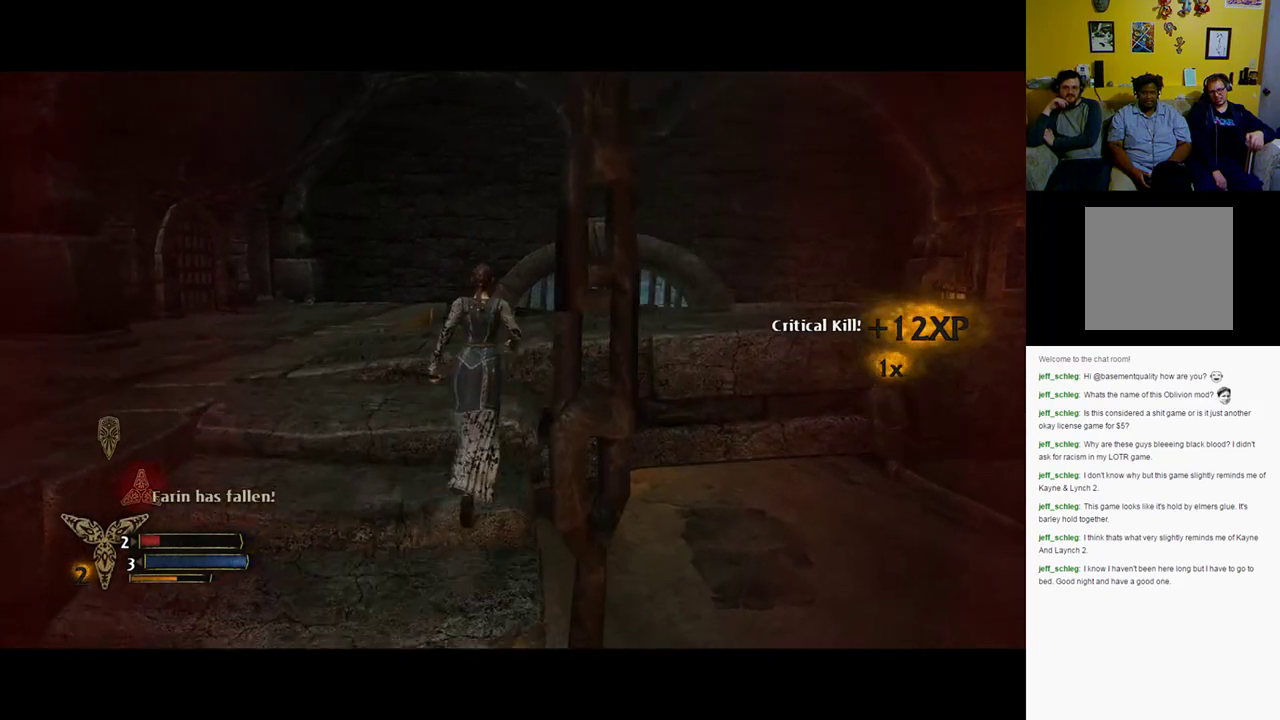
{"buttons": [], "left_stick": "up", "right_stick": "center", "events": []}
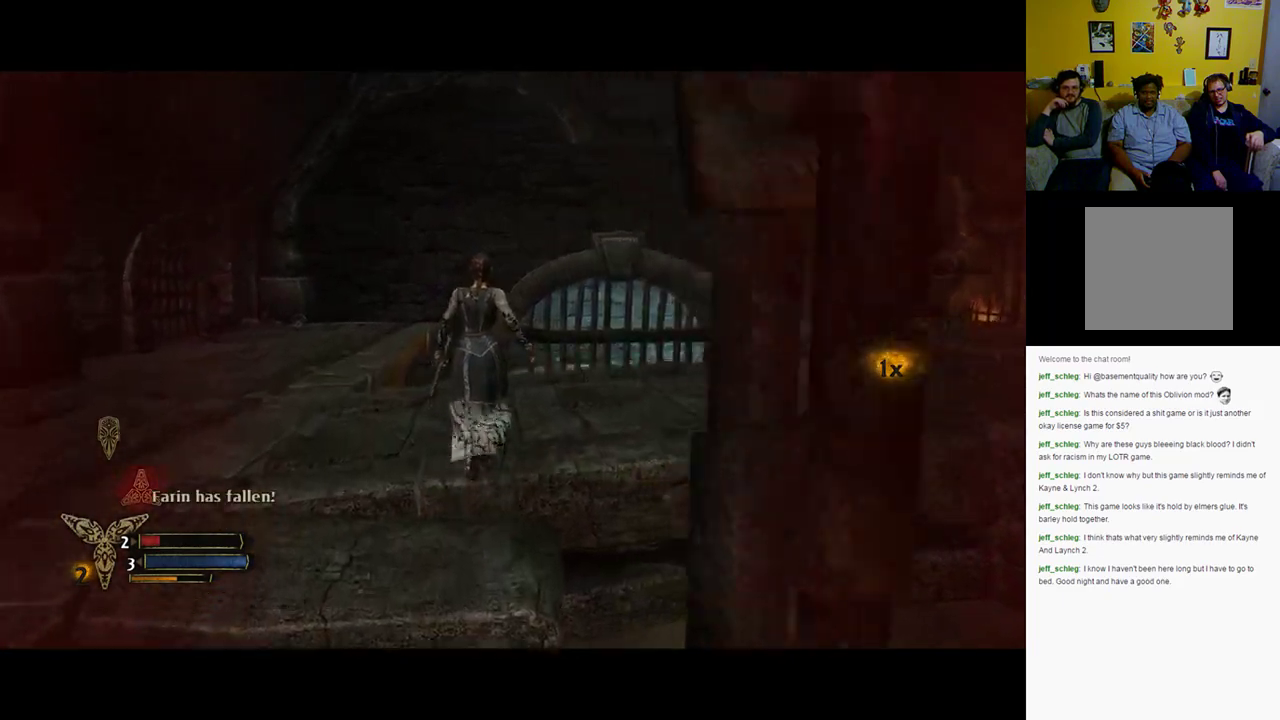
{"buttons": [], "left_stick": "up", "right_stick": "right", "events": [[483, "right_stick", "right"]]}
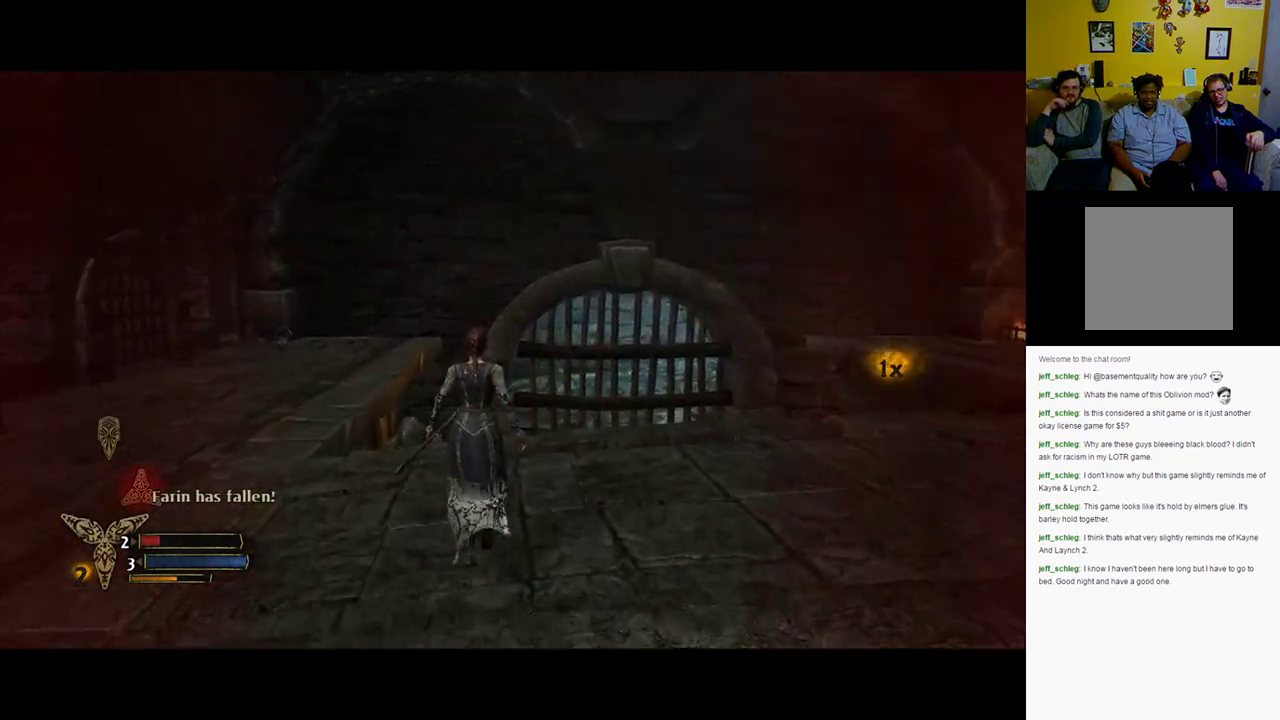
{"buttons": [], "left_stick": "up-right", "right_stick": "right", "events": [[67, "left_stick", "up-right"]]}
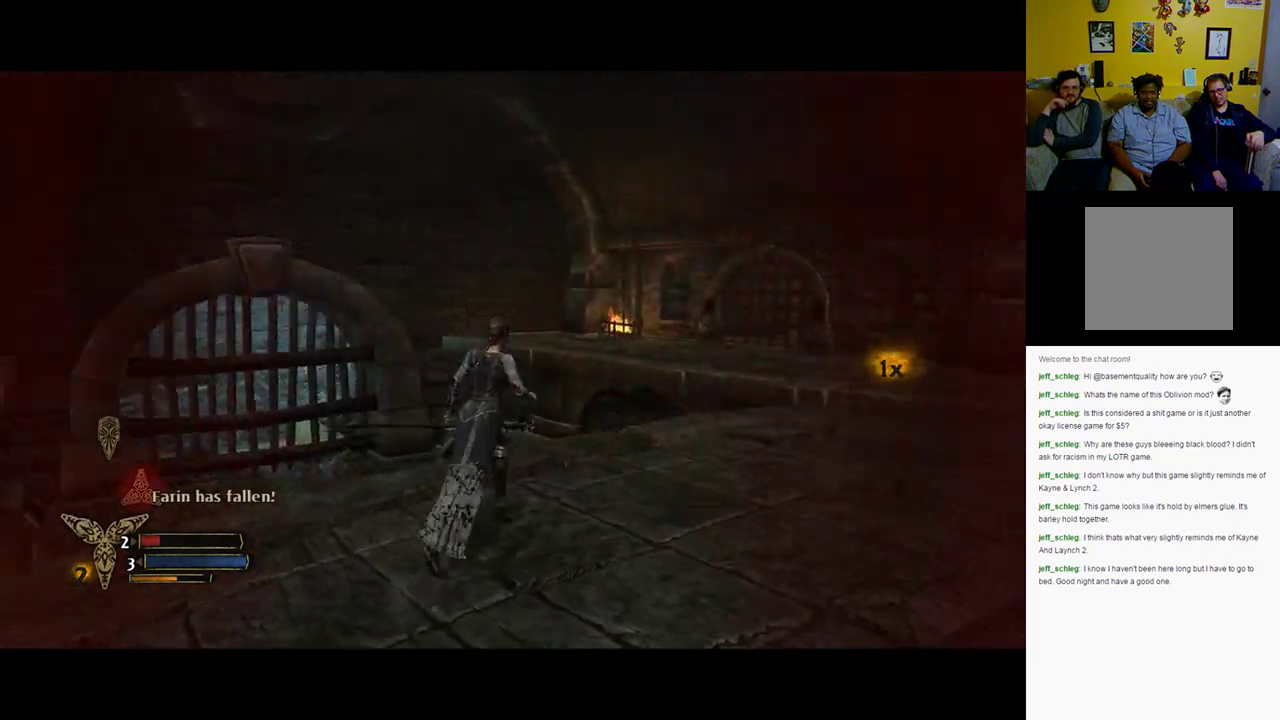
{"buttons": [], "left_stick": "up-right", "right_stick": "center", "events": [[267, "right_stick", "center"]]}
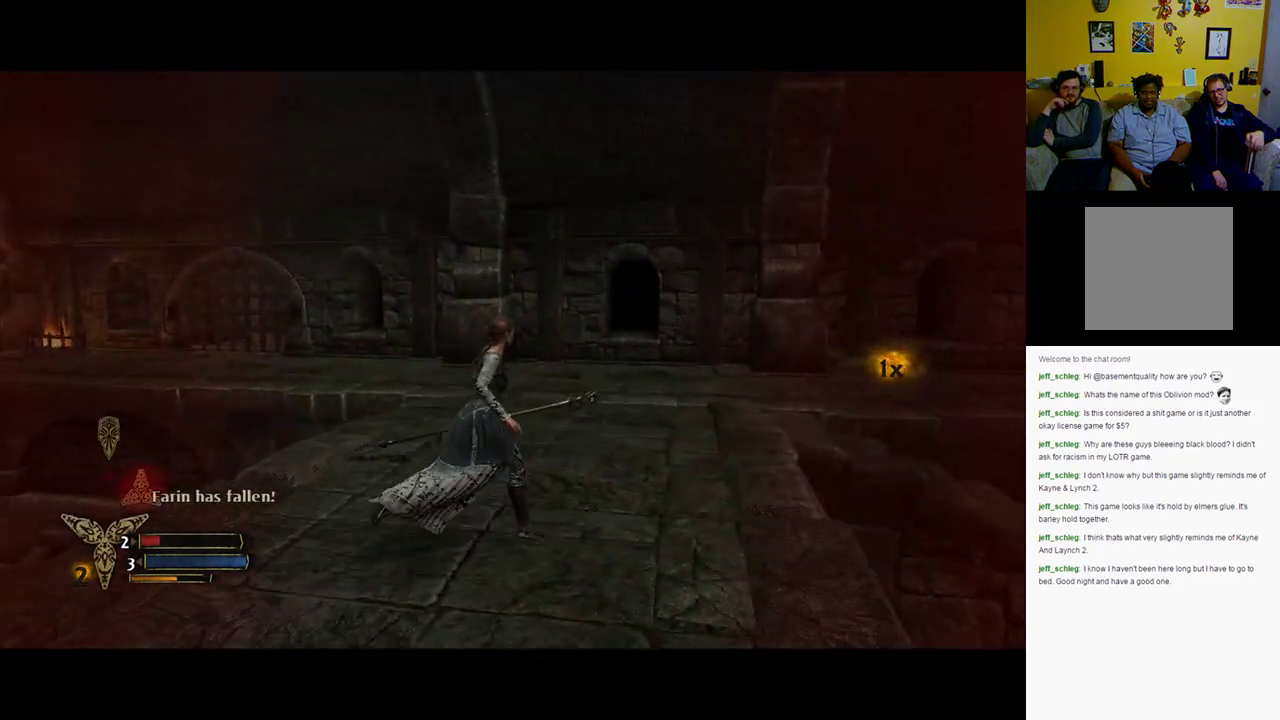
{"buttons": [], "left_stick": "up", "right_stick": "right", "events": [[383, "left_stick", "up"], [450, "right_stick", "right"]]}
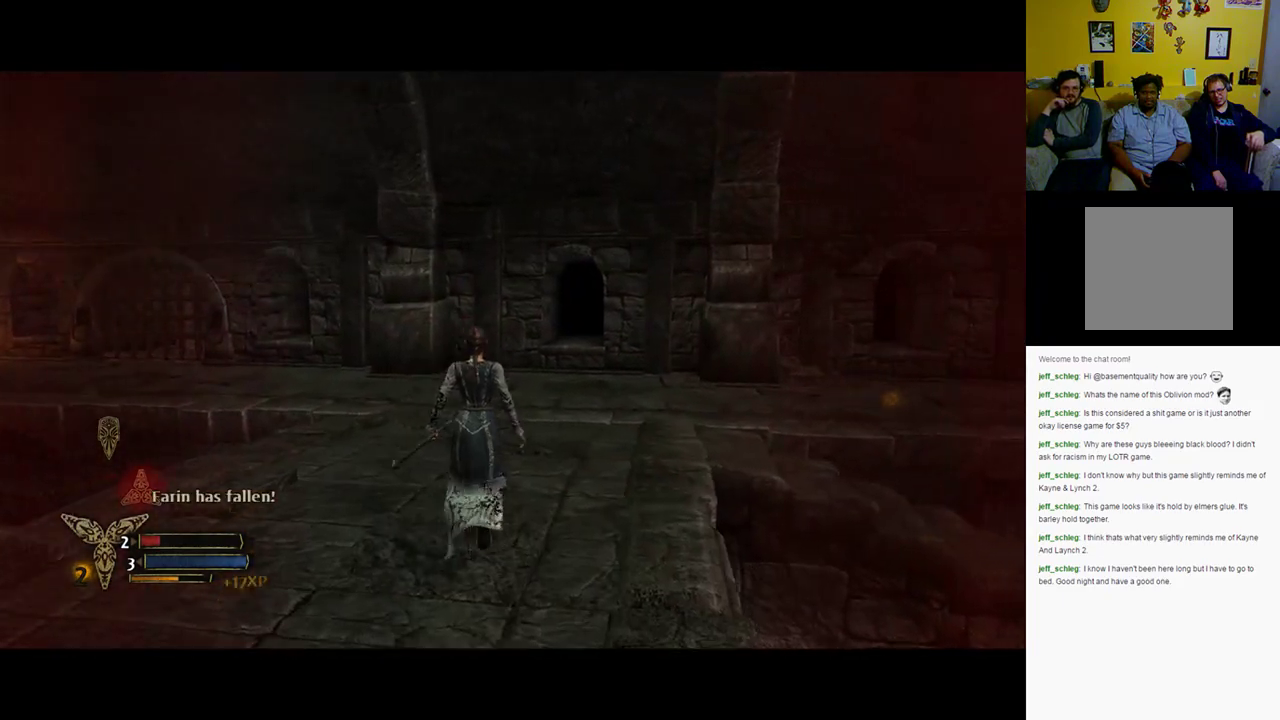
{"buttons": [], "left_stick": "up", "right_stick": "right", "events": []}
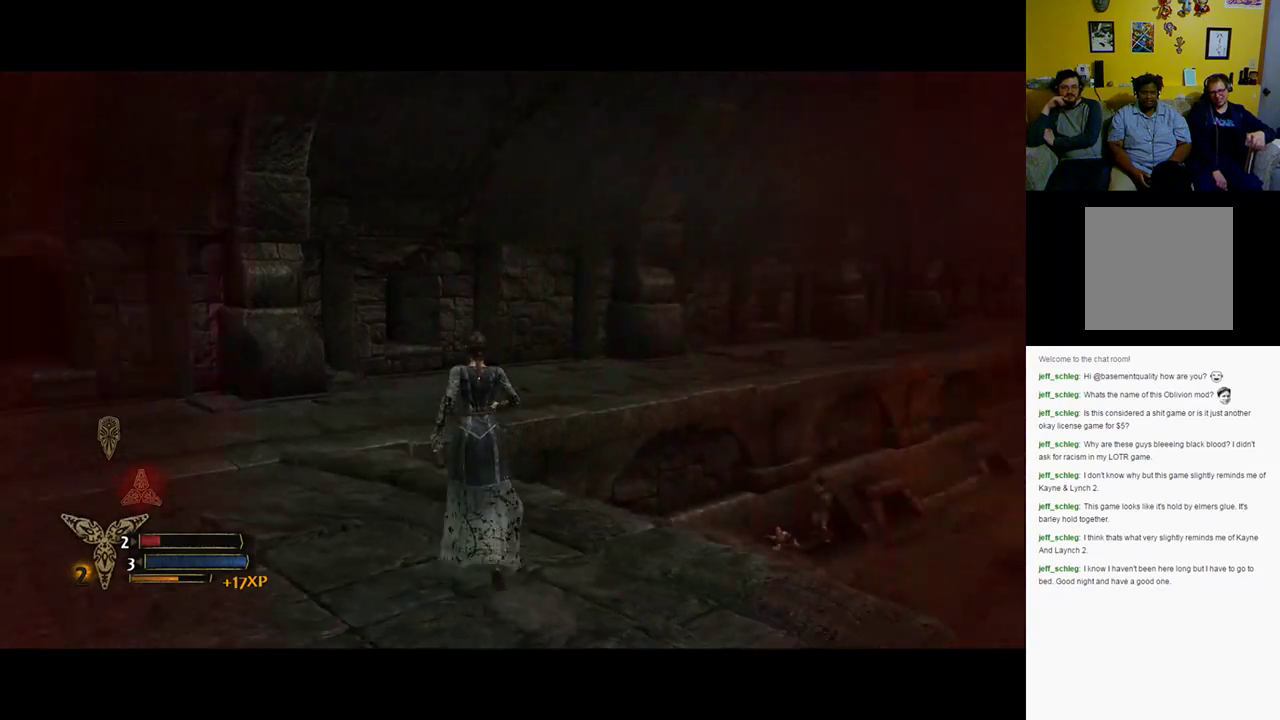
{"buttons": [], "left_stick": "up-left", "right_stick": "center", "events": [[233, "left_stick", "up-left"], [450, "right_stick", "center"]]}
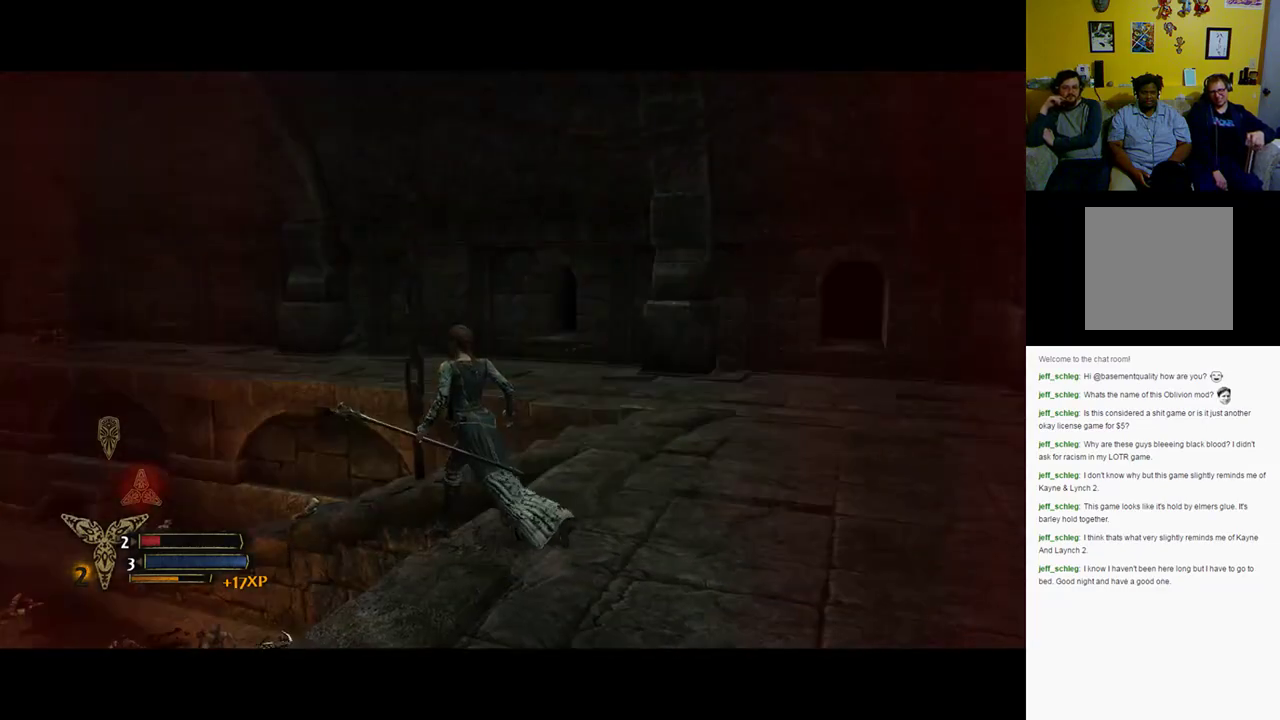
{"buttons": [], "left_stick": "down-left", "right_stick": "center", "events": [[33, "left_stick", "left"], [267, "left_stick", "down-left"]]}
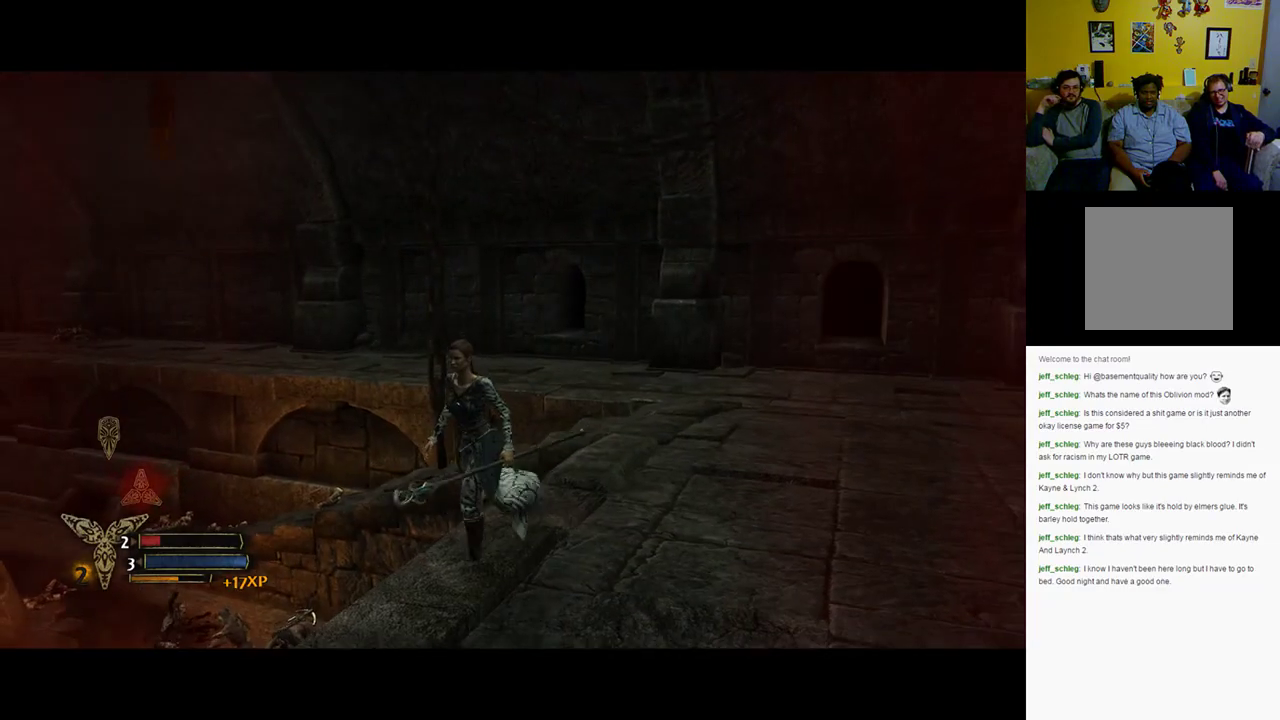
{"buttons": [], "left_stick": "down", "right_stick": "center", "events": [[17, "left_stick", "down"]]}
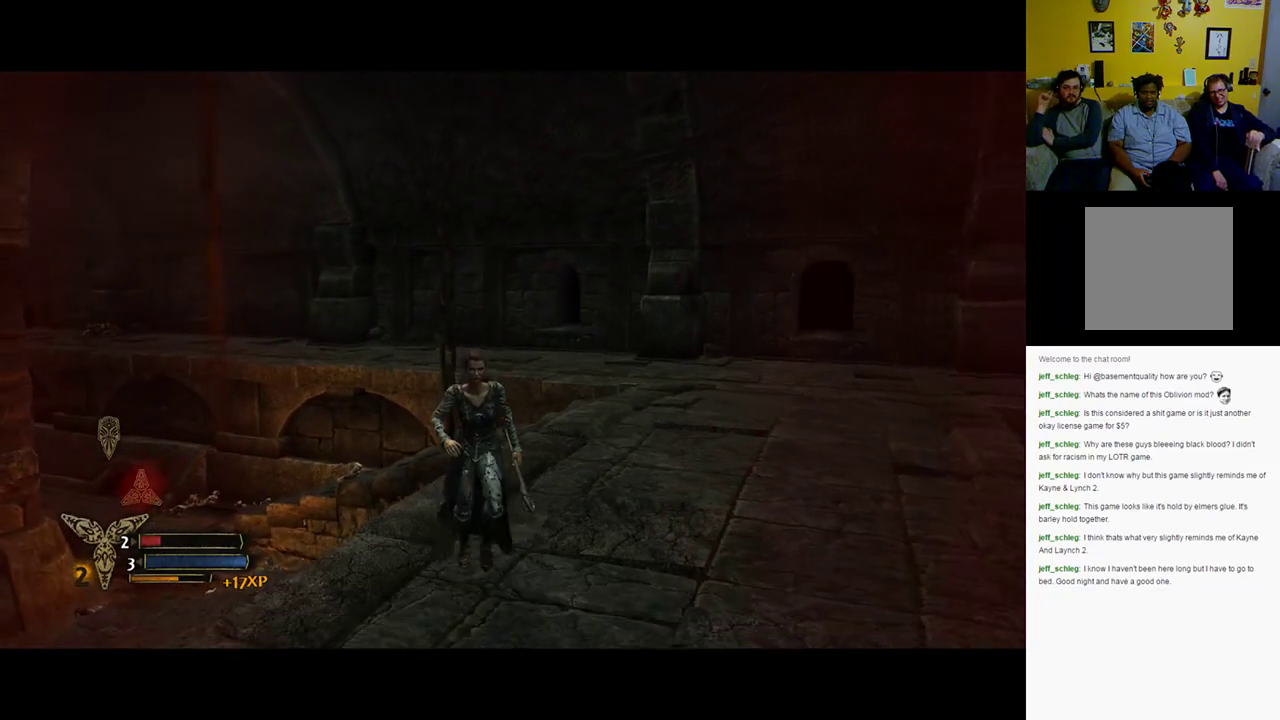
{"buttons": [], "left_stick": "down-left", "right_stick": "left", "events": [[67, "right_stick", "left"], [483, "left_stick", "down-left"]]}
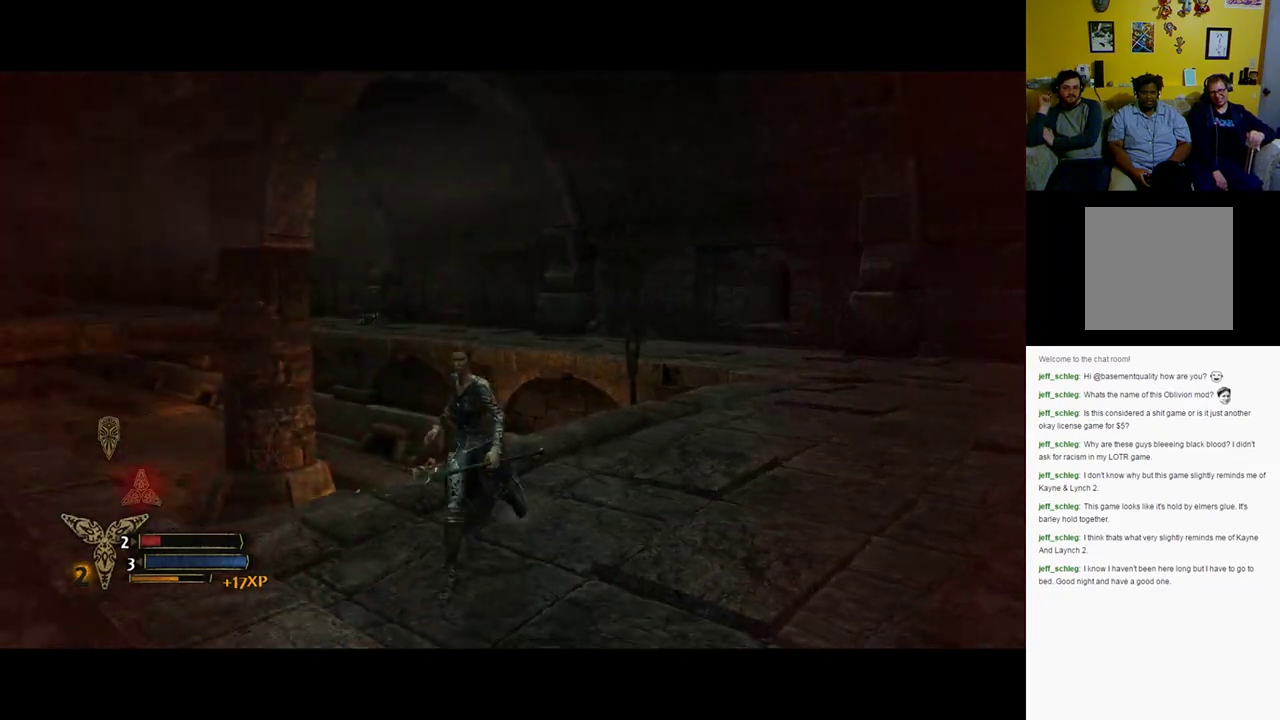
{"buttons": [], "left_stick": "left", "right_stick": "center", "events": [[283, "left_stick", "left"], [283, "right_stick", "center"]]}
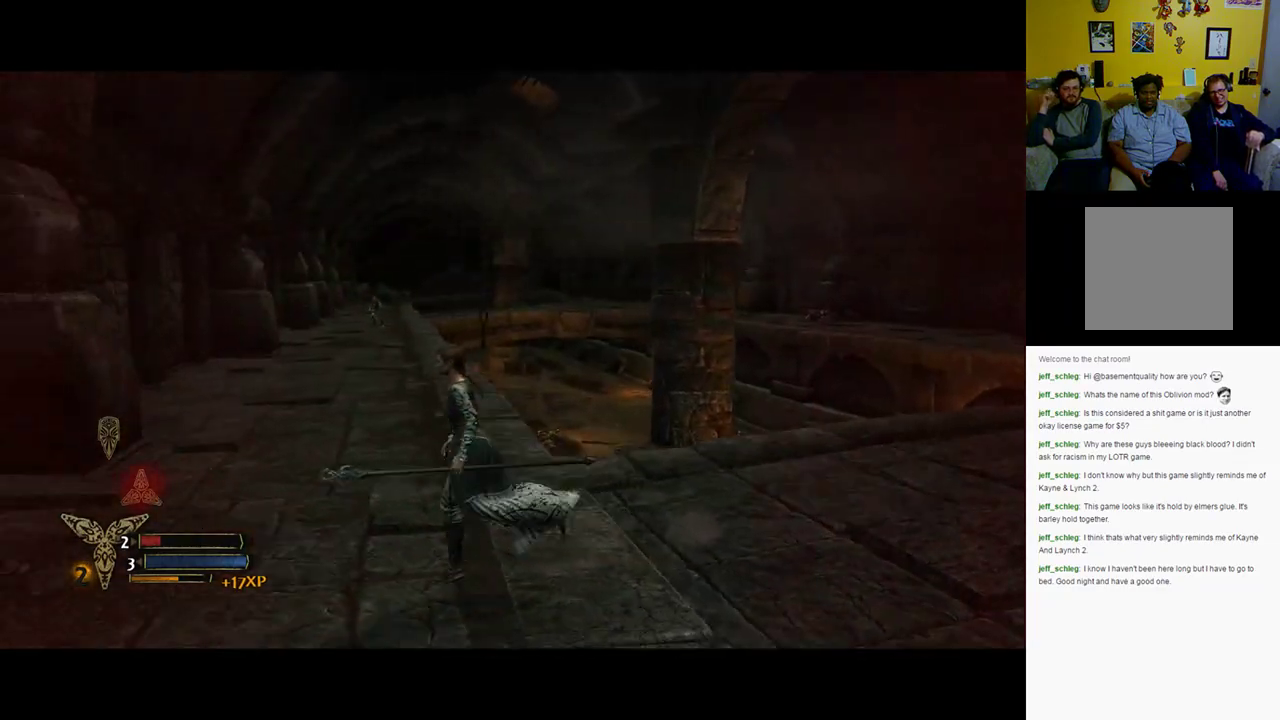
{"buttons": [], "left_stick": "up", "right_stick": "center", "events": [[33, "left_stick", "up-left"], [350, "left_stick", "up"]]}
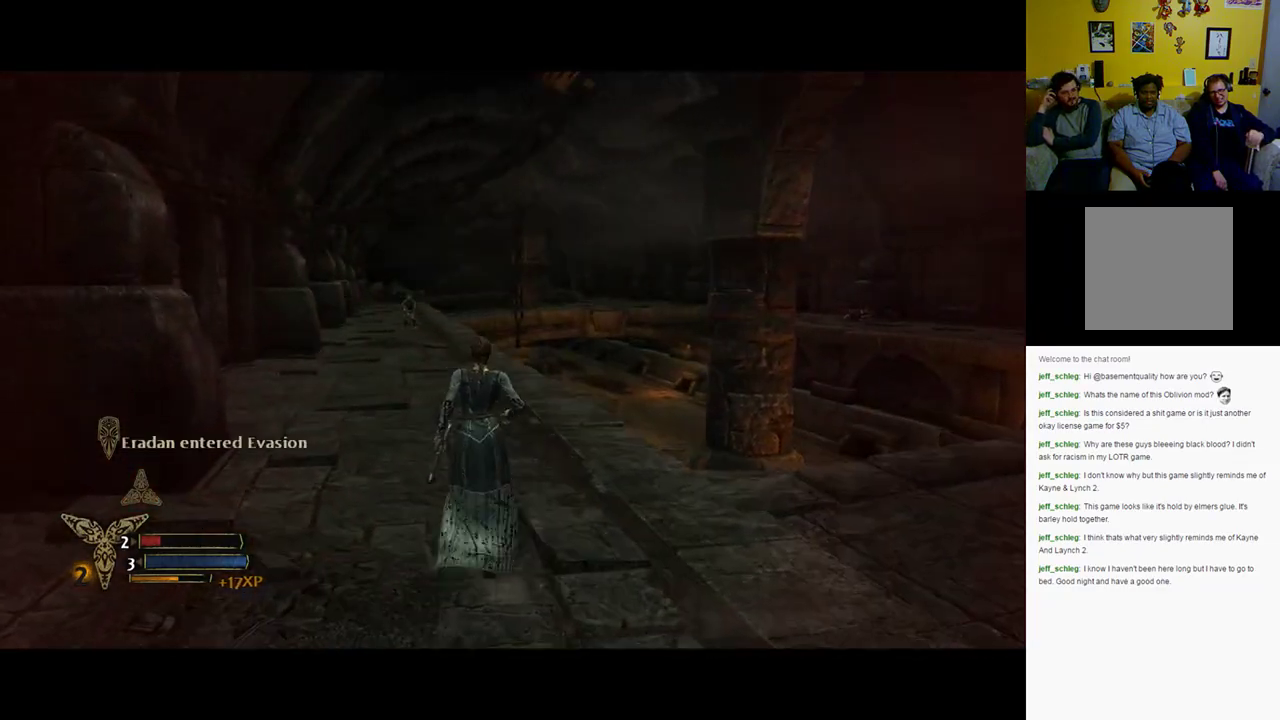
{"buttons": [], "left_stick": "left", "right_stick": "left", "events": [[67, "right_stick", "left"], [400, "left_stick", "left"]]}
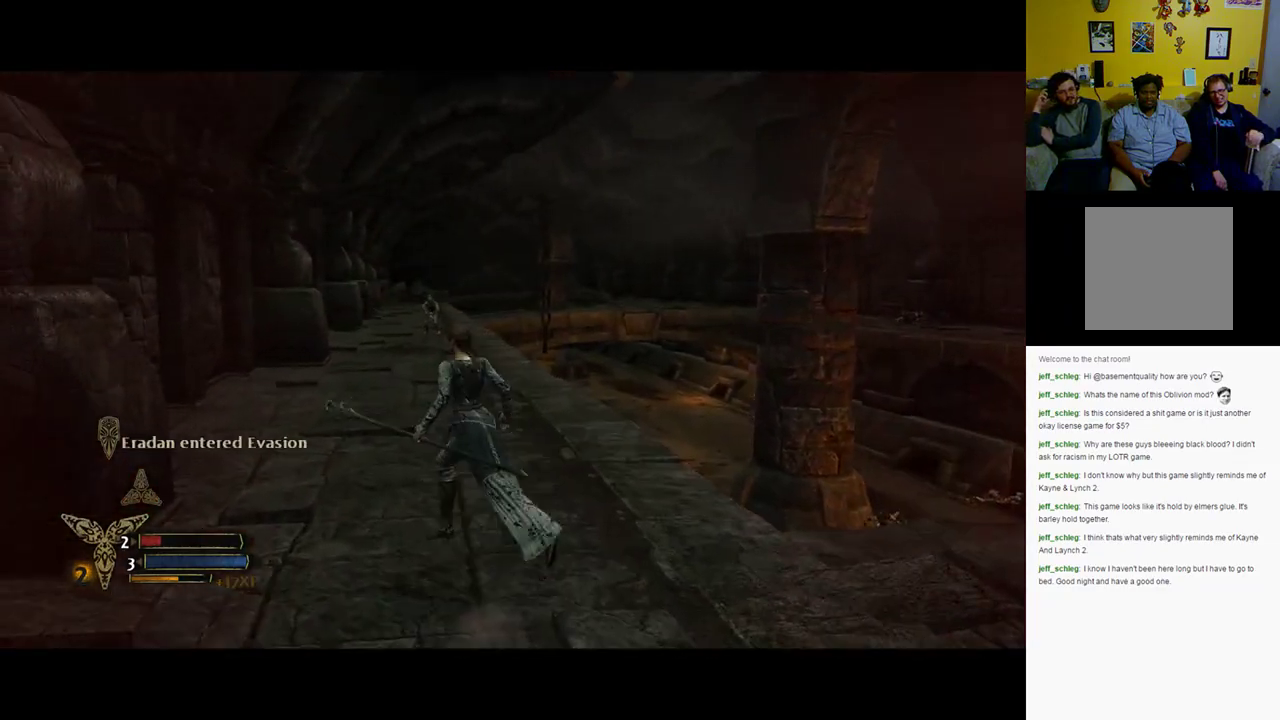
{"buttons": [], "left_stick": "down-left", "right_stick": "left", "events": [[117, "left_stick", "down-left"], [300, "right_stick", "center"], [400, "right_stick", "left"]]}
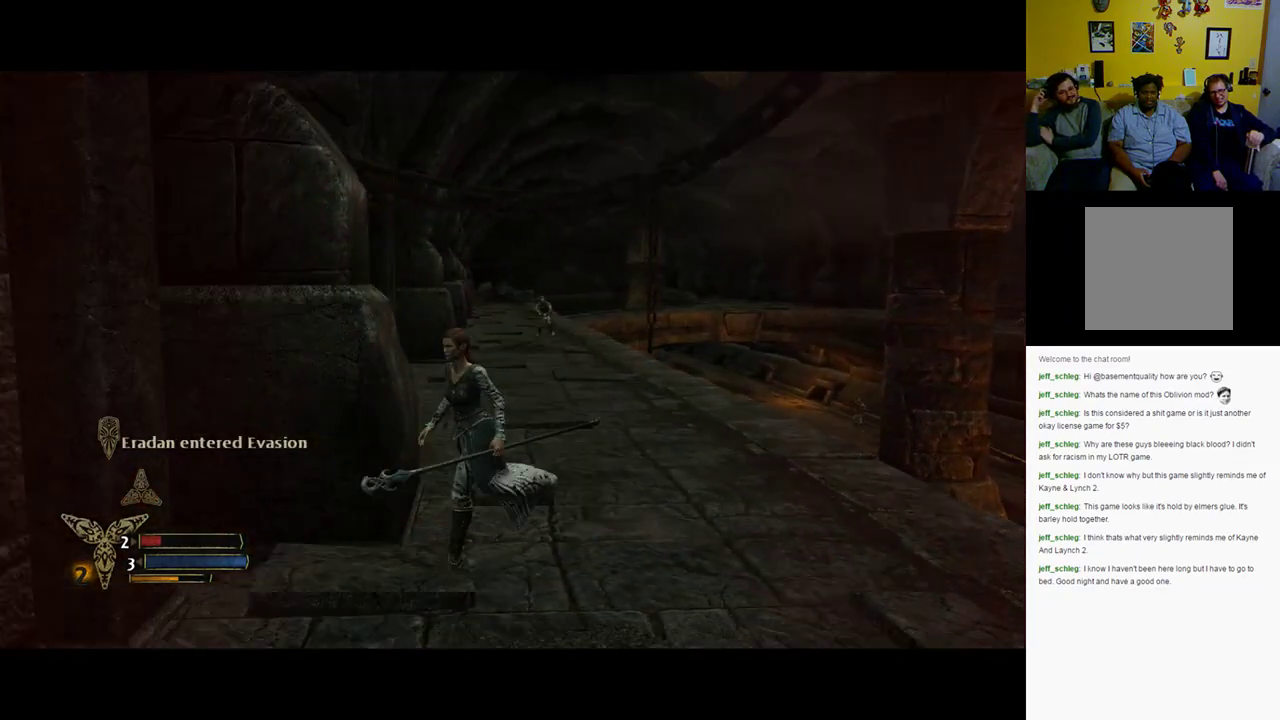
{"buttons": [], "left_stick": "down", "right_stick": "left", "events": [[267, "left_stick", "down"]]}
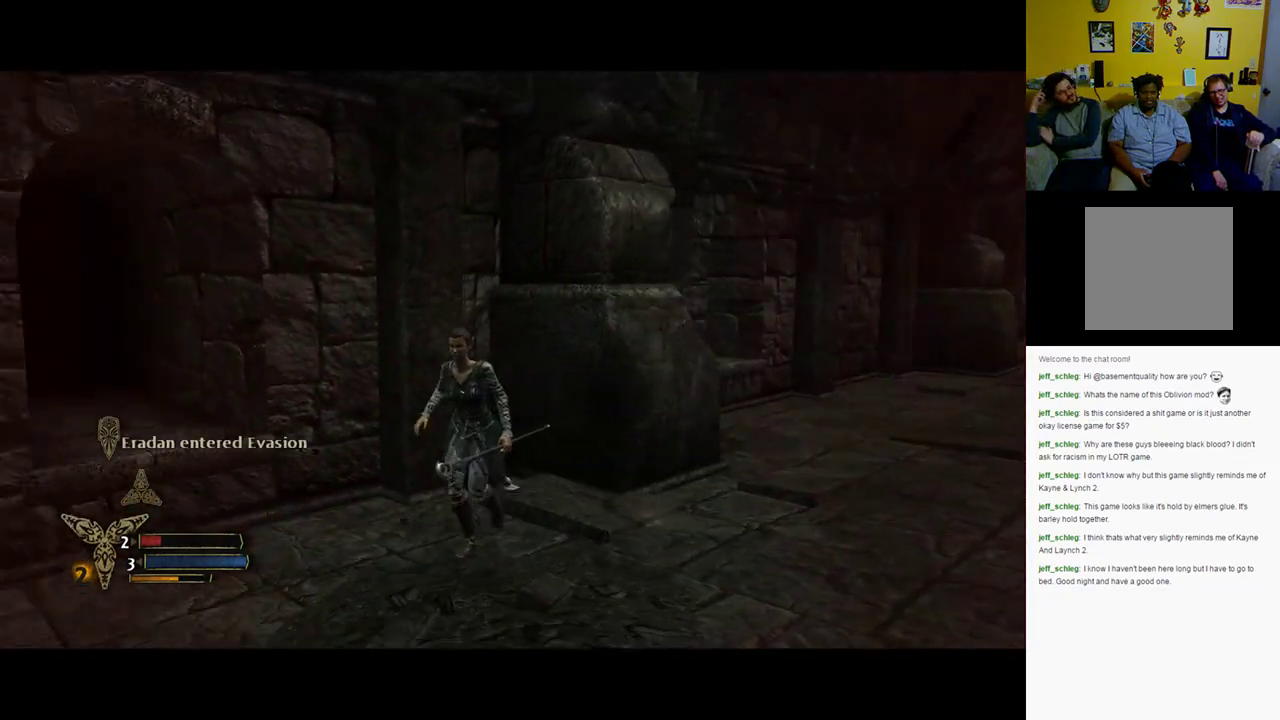
{"buttons": [], "left_stick": "down-left", "right_stick": "left", "events": [[100, "left_stick", "down-left"]]}
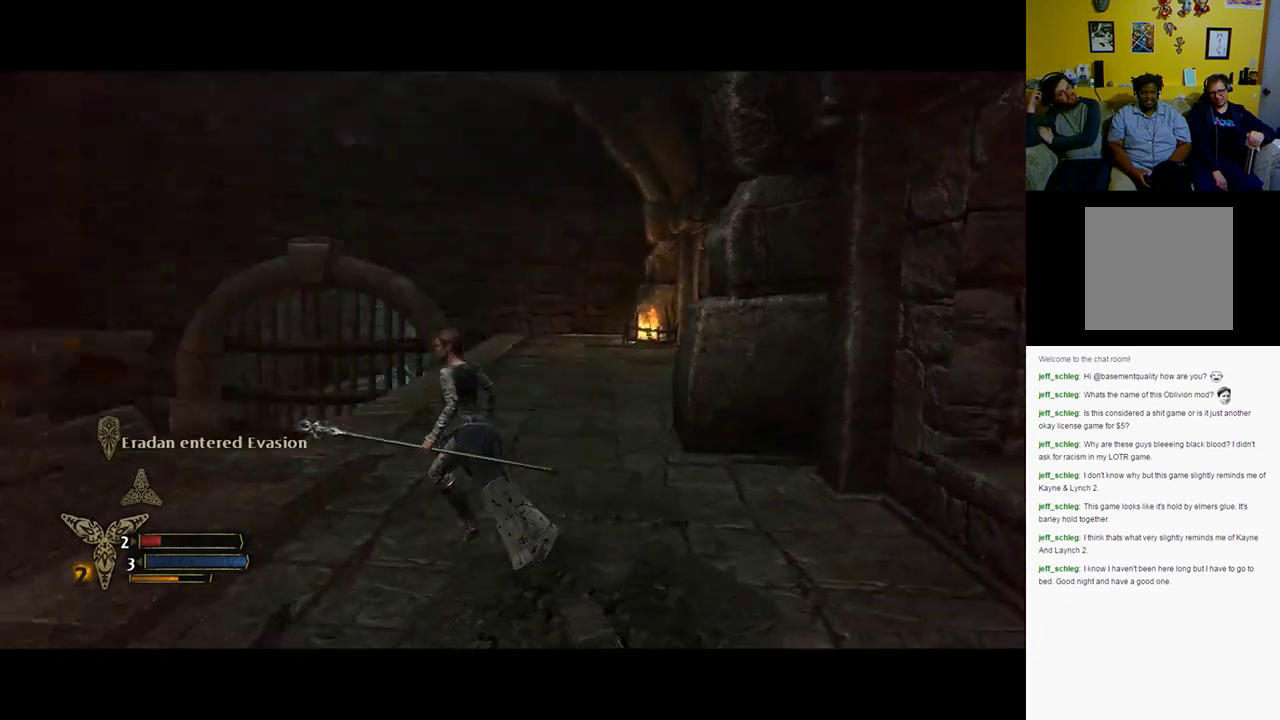
{"buttons": [], "left_stick": "up-right", "right_stick": "right", "events": [[150, "right_stick", "center"], [167, "left_stick", "up-left"], [283, "left_stick", "up"], [350, "right_stick", "right"], [483, "left_stick", "up-right"]]}
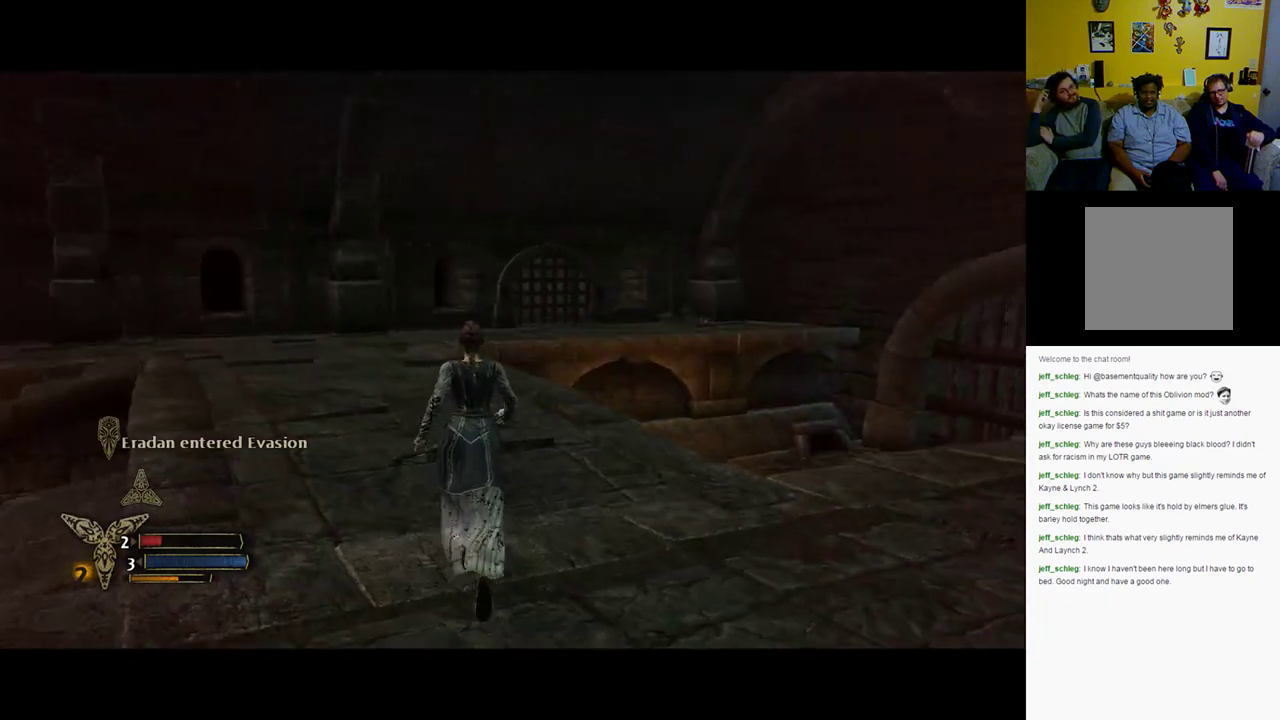
{"buttons": [], "left_stick": "up-right", "right_stick": "right", "events": []}
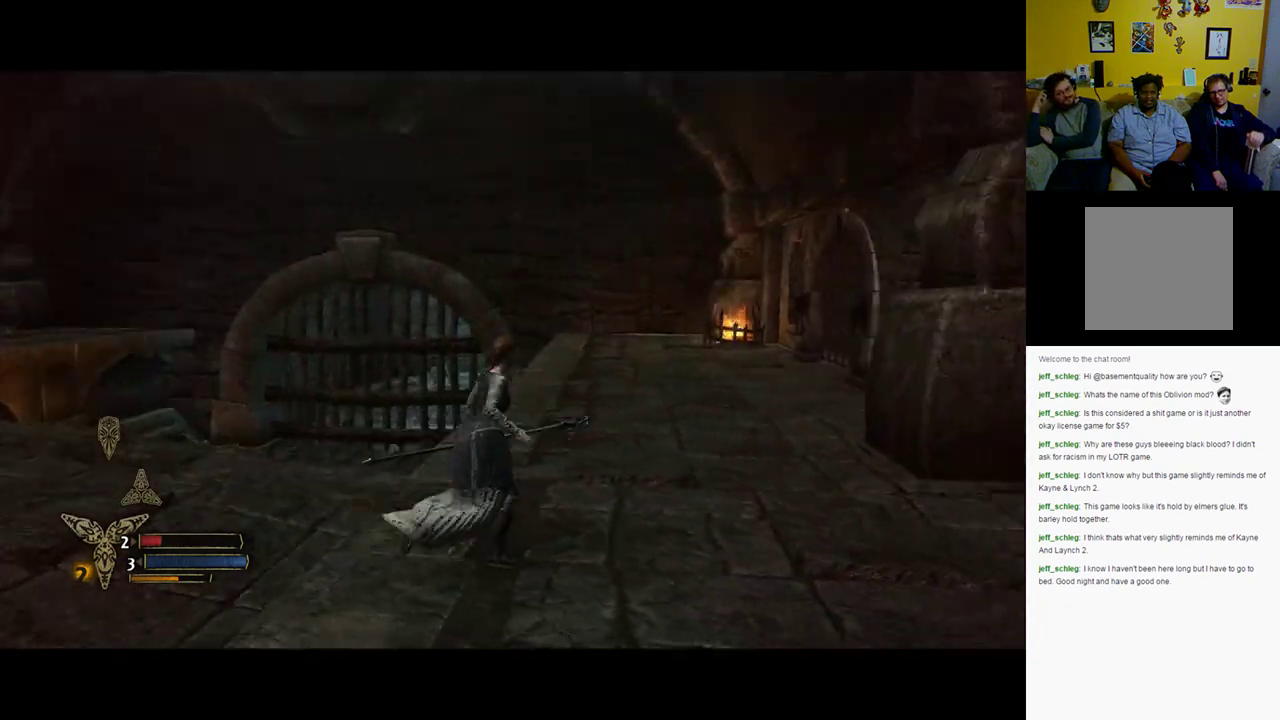
{"buttons": [], "left_stick": "up", "right_stick": "center", "events": [[33, "right_stick", "center"], [483, "left_stick", "up"]]}